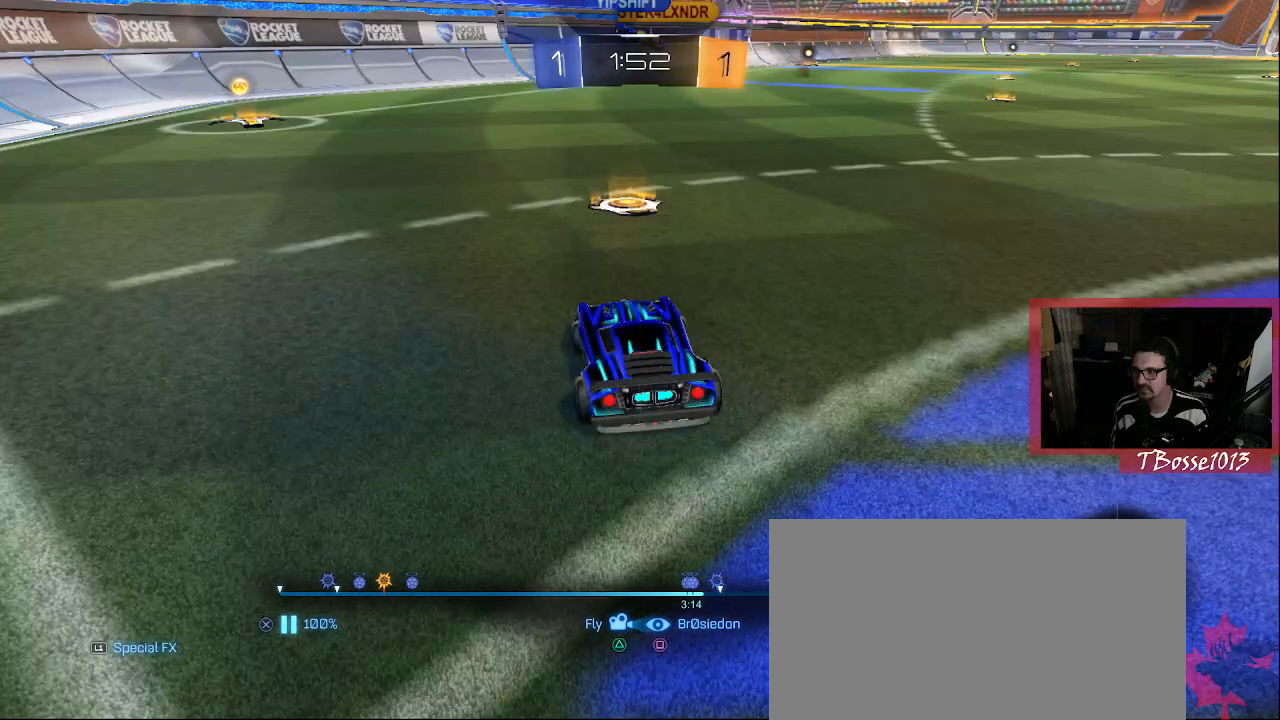
Gameplay with a controller (PlayStation layout); each line is a JSON object with the inputs held at the frame after it (dt_ms = milliseconds from this image to that frame). "events" lists button and stick changes between this image and that frame as [ms after this image, input, new state], when the widget could be followed in between. Not read: DPAD_DOWN DPAD_RIGHT DPAD_UP HOME L1 L3 R3 SELECT START TOUCHPAD.
{"dt_ms": 500, "buttons": ["DPAD_LEFT"], "left_stick": "left", "right_stick": "center", "events": [[50, "DPAD_LEFT", "down"], [67, "left_stick", "left"]]}
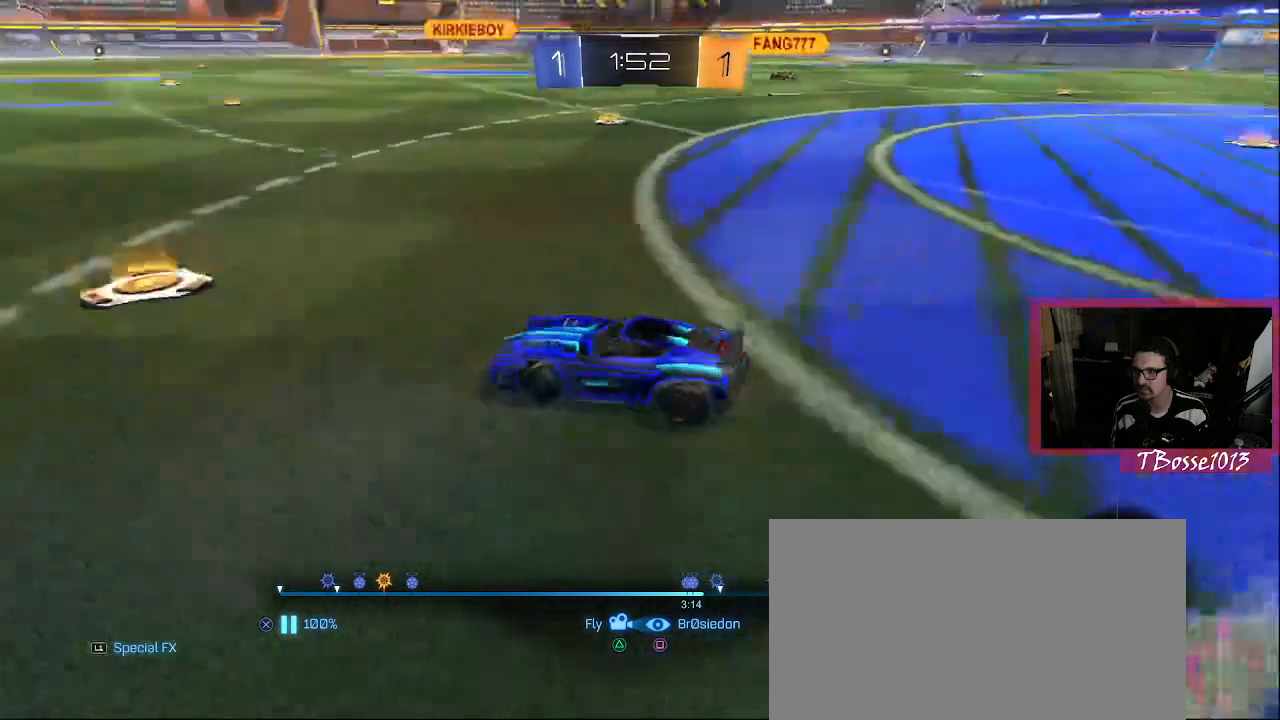
{"dt_ms": 500, "buttons": [], "left_stick": "center", "right_stick": "center", "events": [[233, "DPAD_LEFT", "up"], [233, "left_stick", "center"]]}
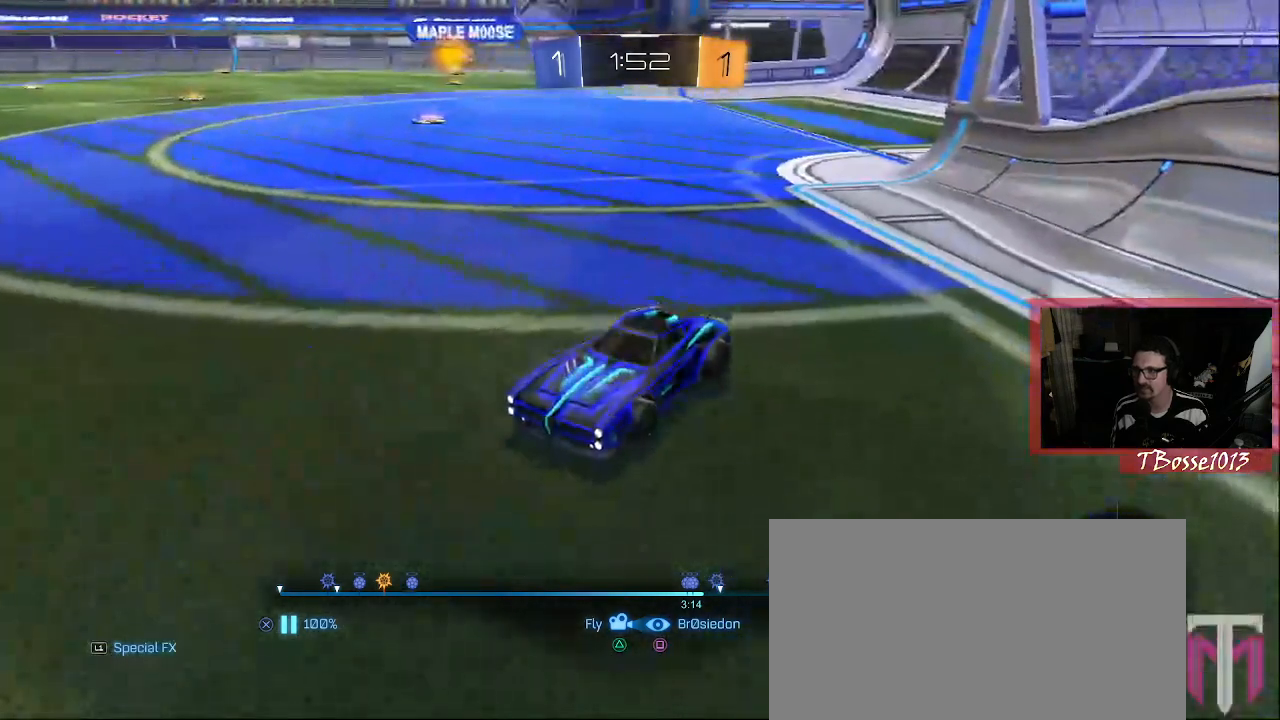
{"dt_ms": 500, "buttons": [], "left_stick": "down", "right_stick": "center", "events": [[50, "left_stick", "down"], [283, "left_stick", "center"], [417, "left_stick", "down"]]}
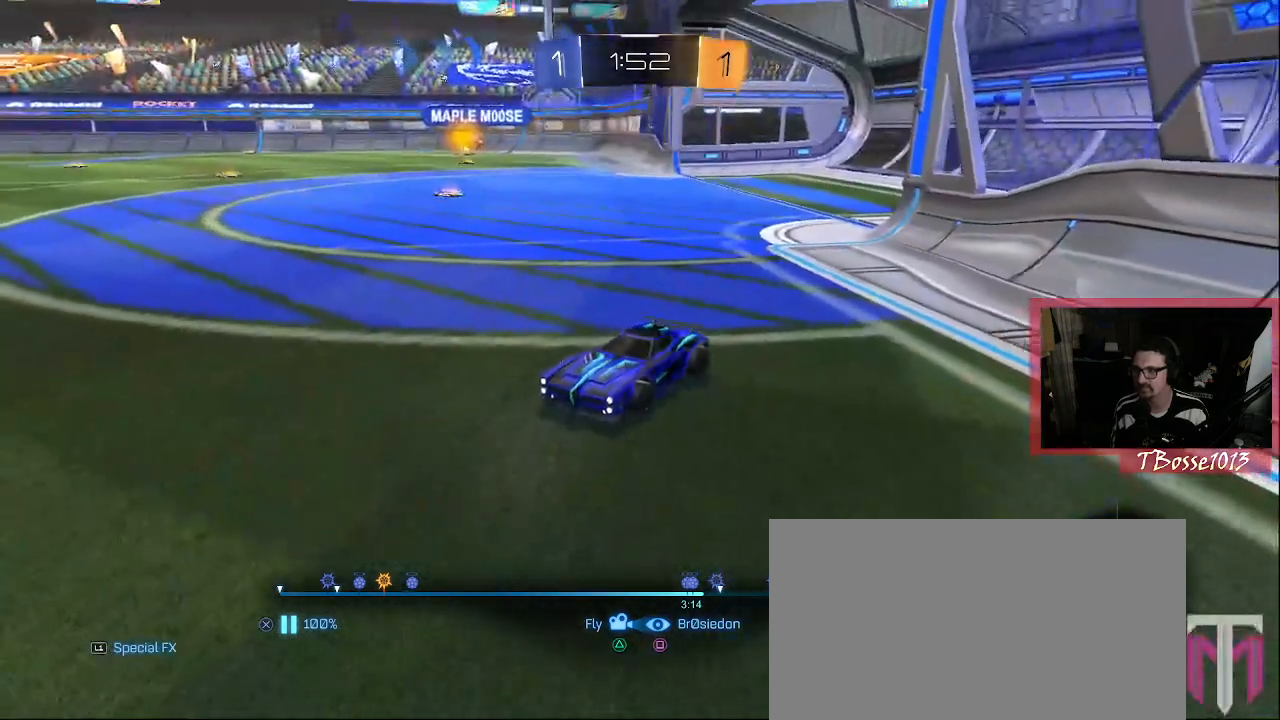
{"dt_ms": 500, "buttons": [], "left_stick": "center", "right_stick": "center", "events": [[250, "left_stick", "center"]]}
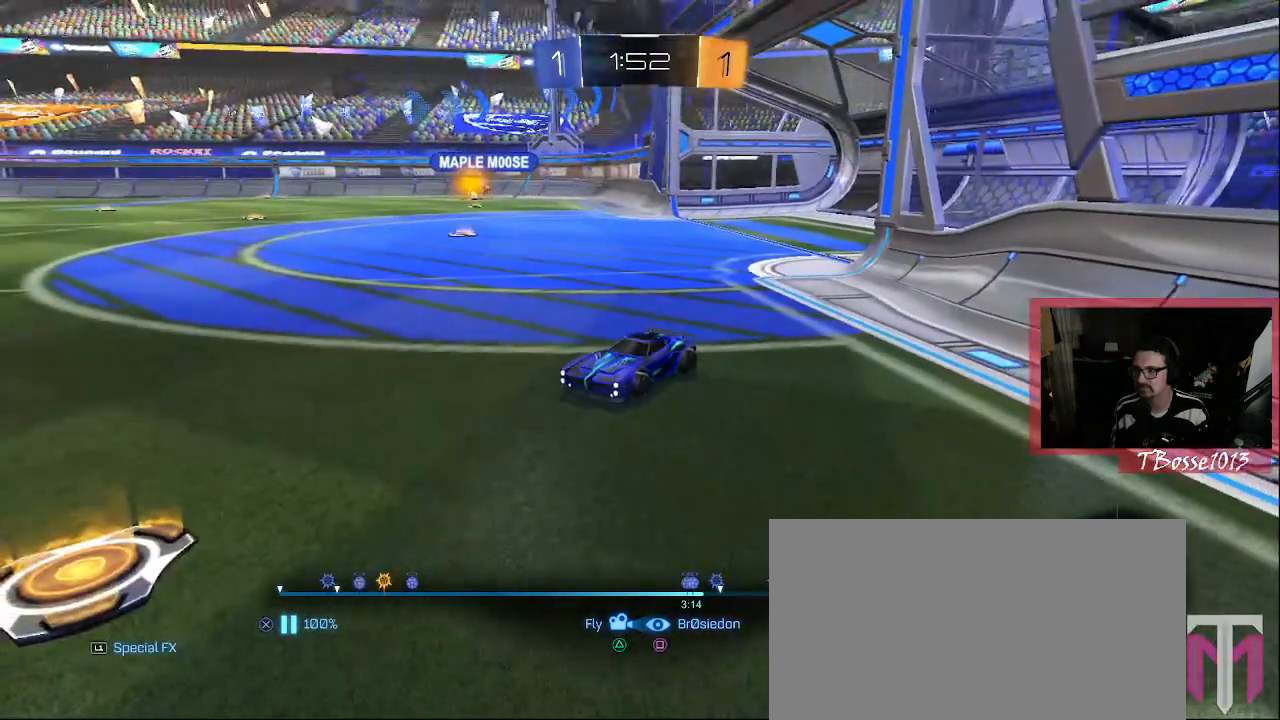
{"dt_ms": 1000, "buttons": [], "left_stick": "center", "right_stick": "center", "events": [[367, "left_stick", "up"], [550, "left_stick", "center"]]}
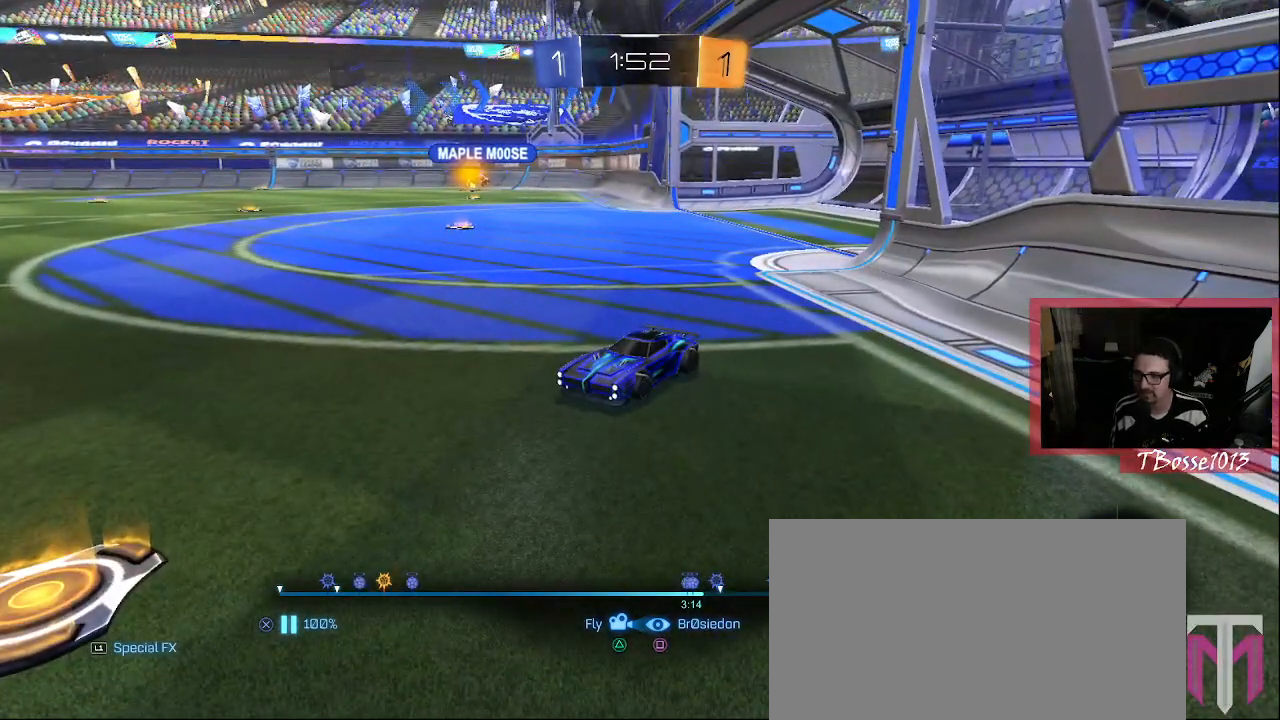
{"dt_ms": 500, "buttons": [], "left_stick": "center", "right_stick": "center", "events": []}
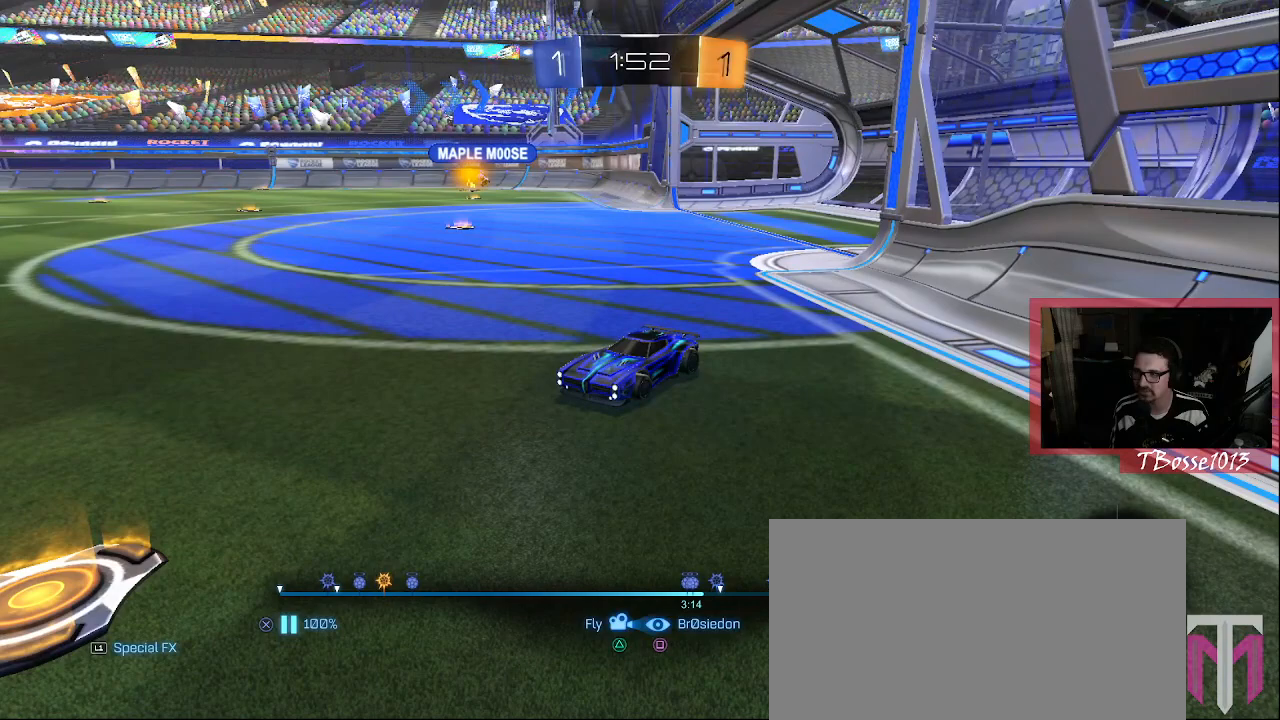
{"dt_ms": 500, "buttons": [], "left_stick": "center", "right_stick": "center", "events": []}
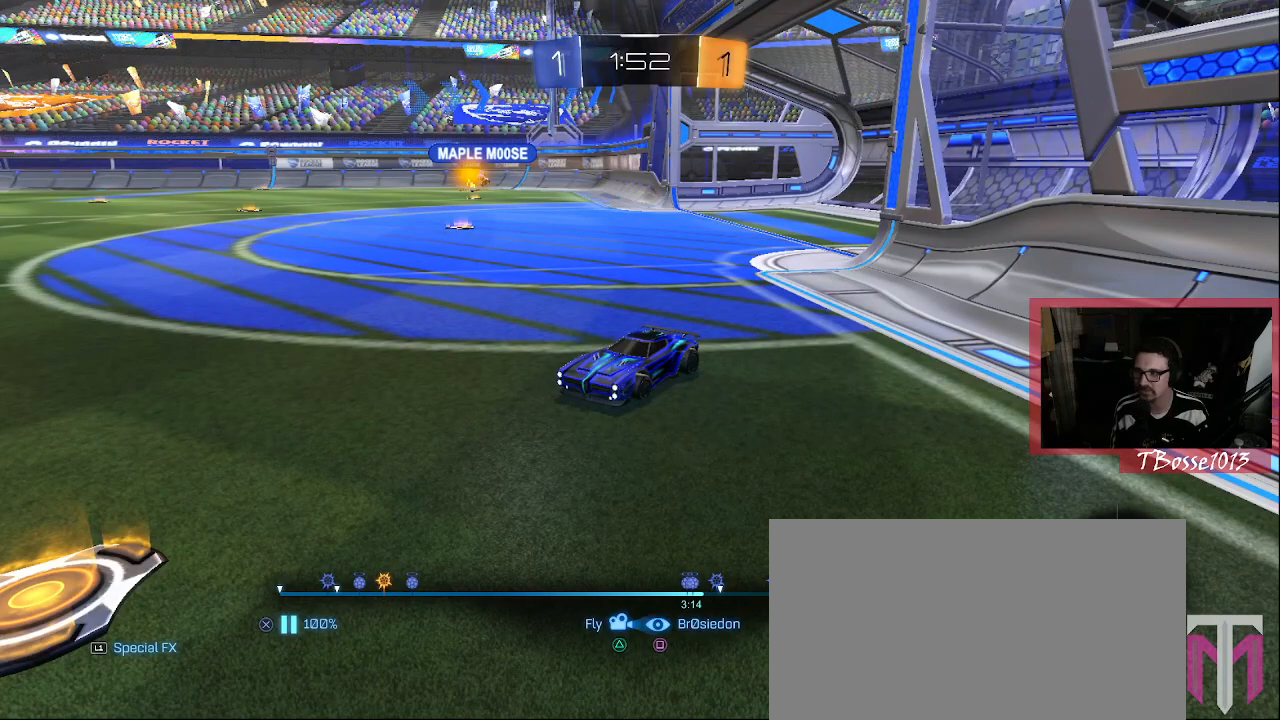
{"dt_ms": 500, "buttons": [], "left_stick": "center", "right_stick": "center", "events": []}
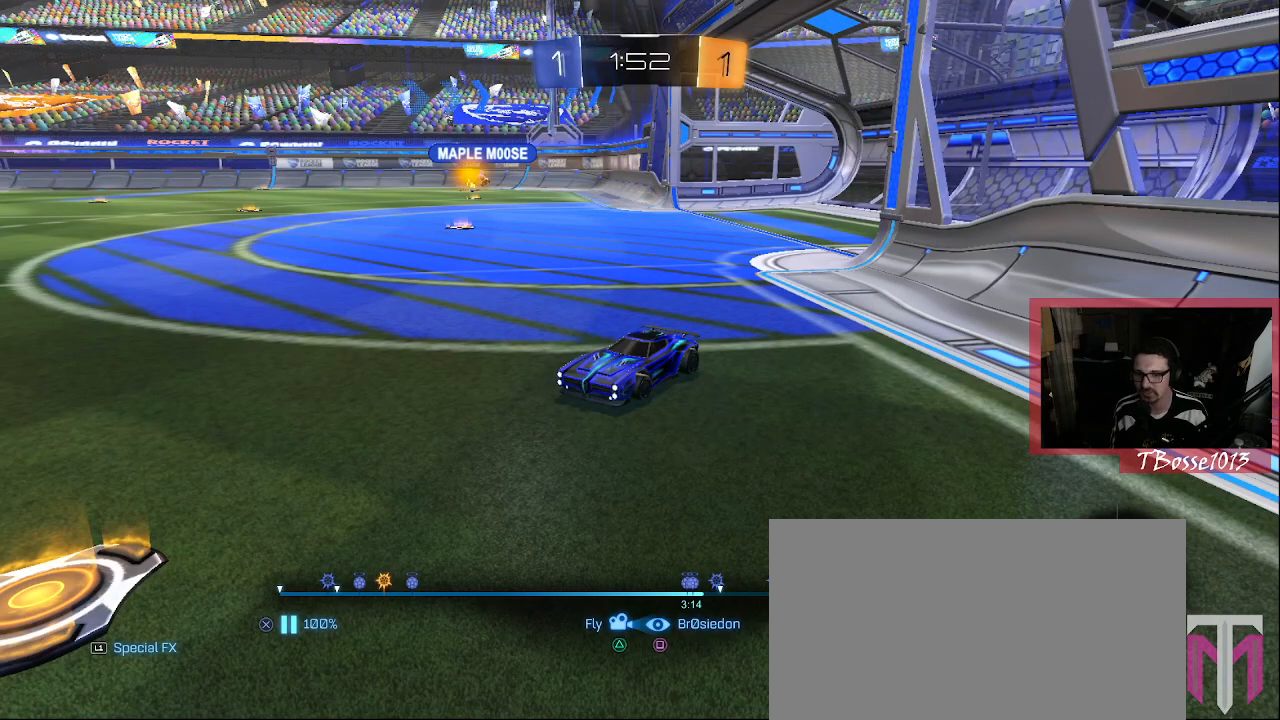
{"dt_ms": 500, "buttons": [], "left_stick": "center", "right_stick": "center", "events": []}
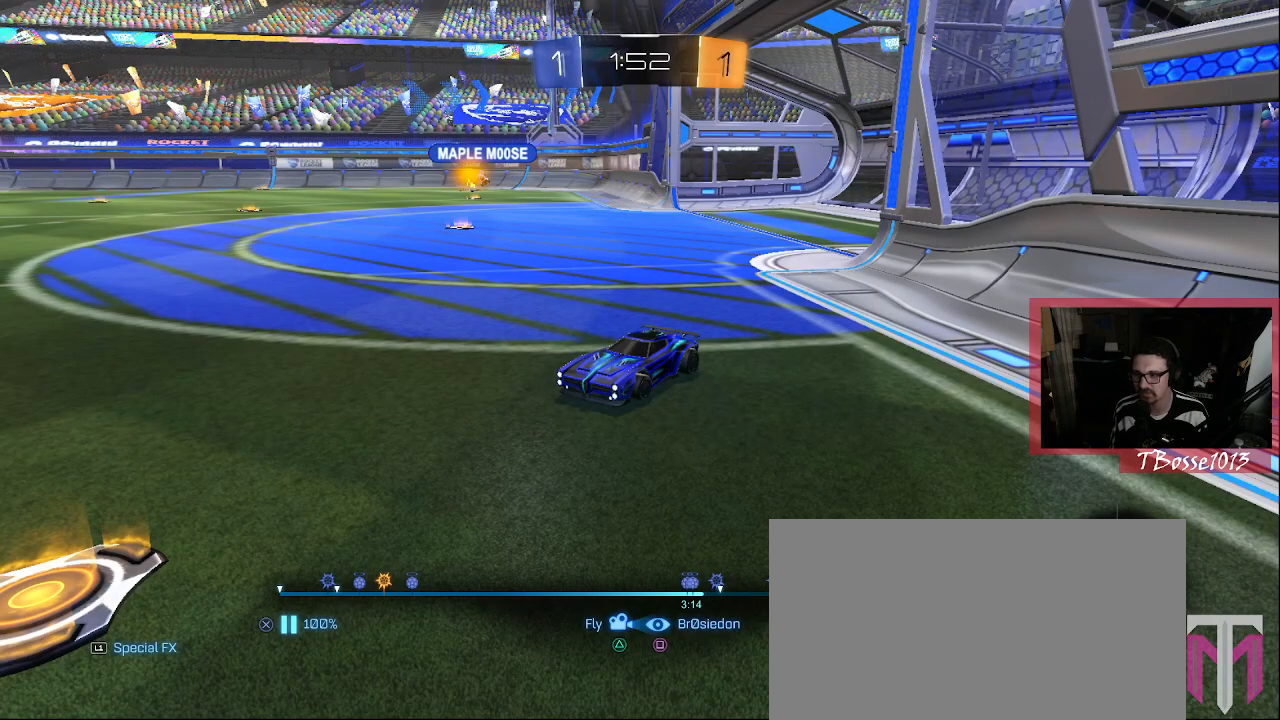
{"dt_ms": 500, "buttons": ["TRIANGLE"], "left_stick": "center", "right_stick": "center", "events": [[317, "TRIANGLE", "down"]]}
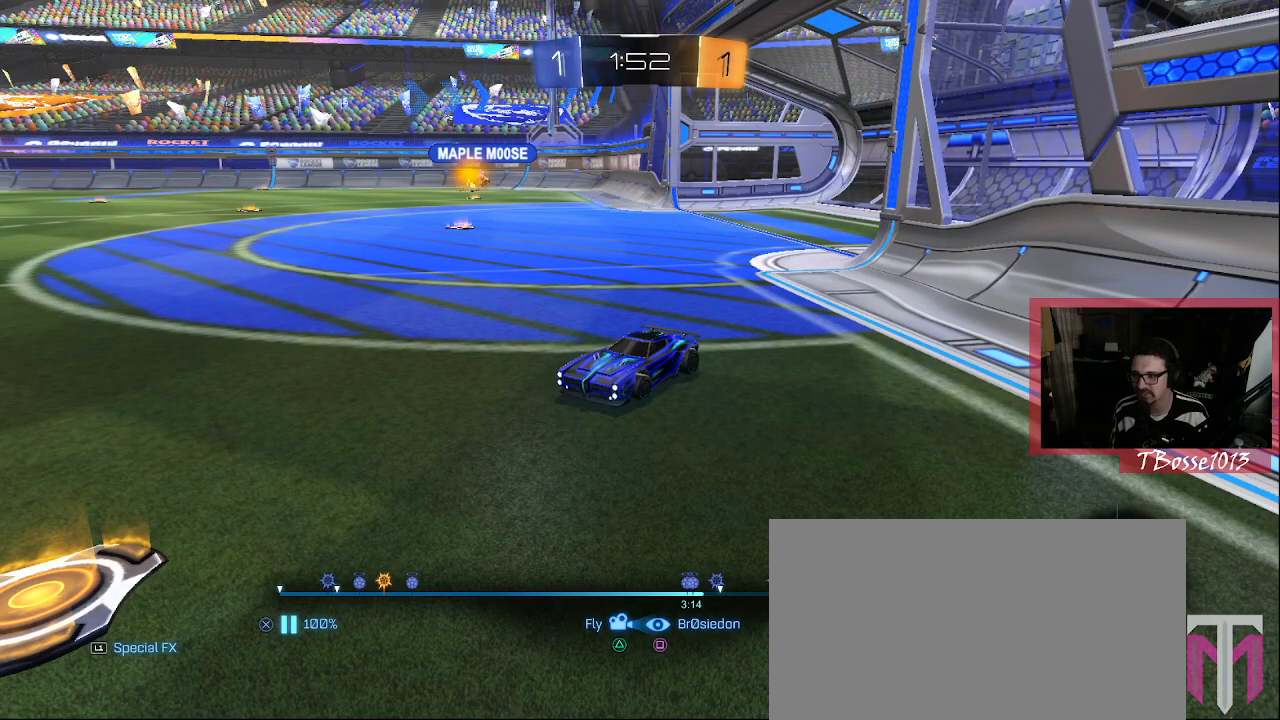
{"dt_ms": 500, "buttons": ["TRIANGLE"], "left_stick": "center", "right_stick": "center", "events": []}
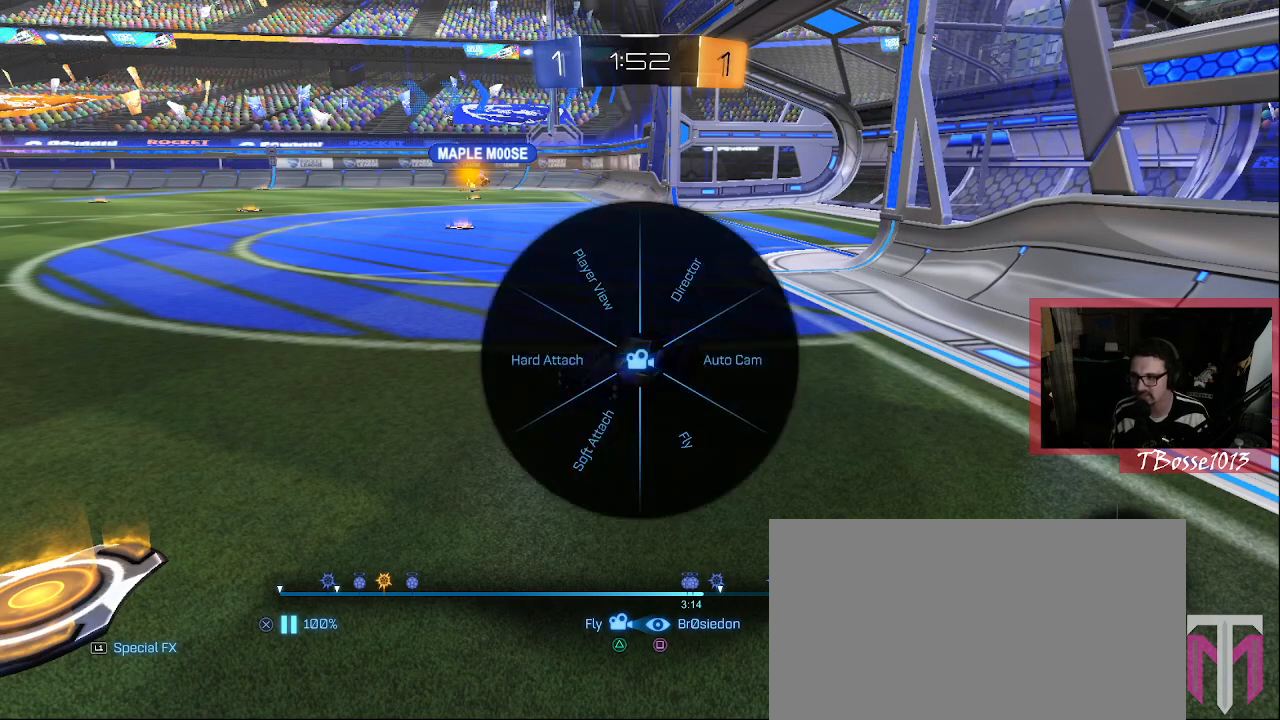
{"dt_ms": 500, "buttons": ["TRIANGLE"], "left_stick": "center", "right_stick": "center", "events": []}
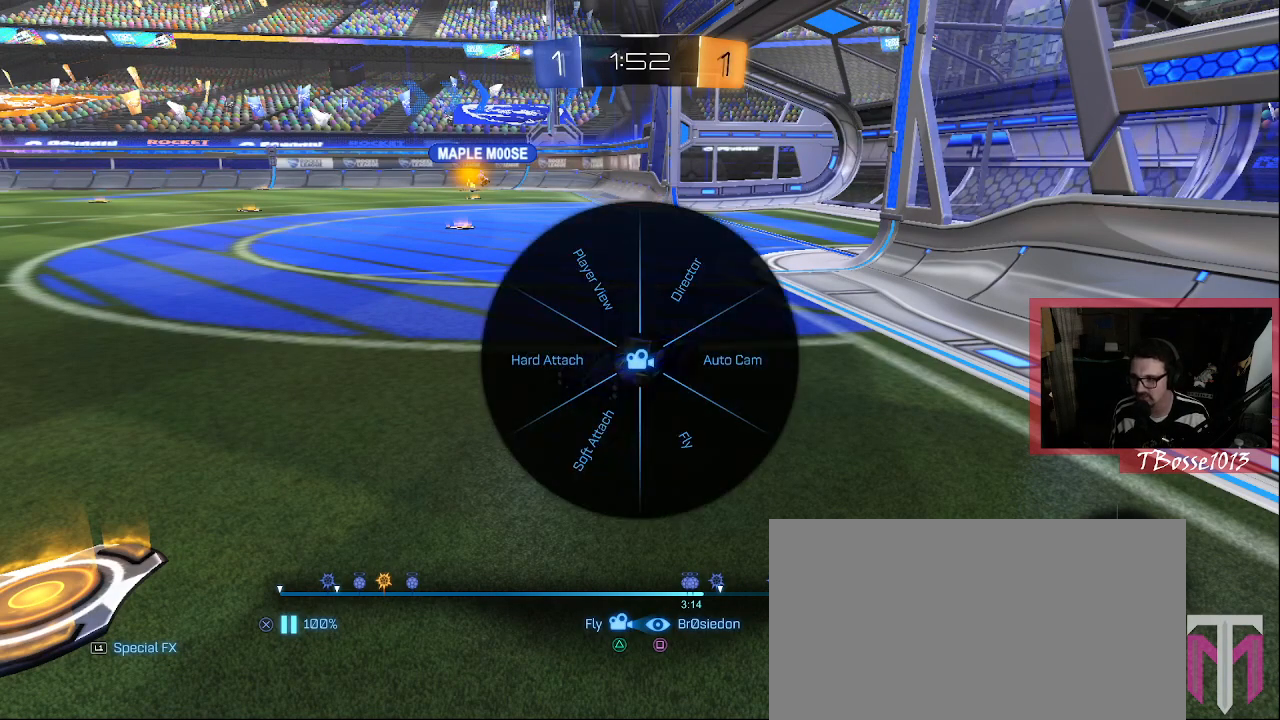
{"dt_ms": 500, "buttons": ["TRIANGLE"], "left_stick": "down", "right_stick": "center", "events": [[100, "left_stick", "down-right"], [300, "left_stick", "down"]]}
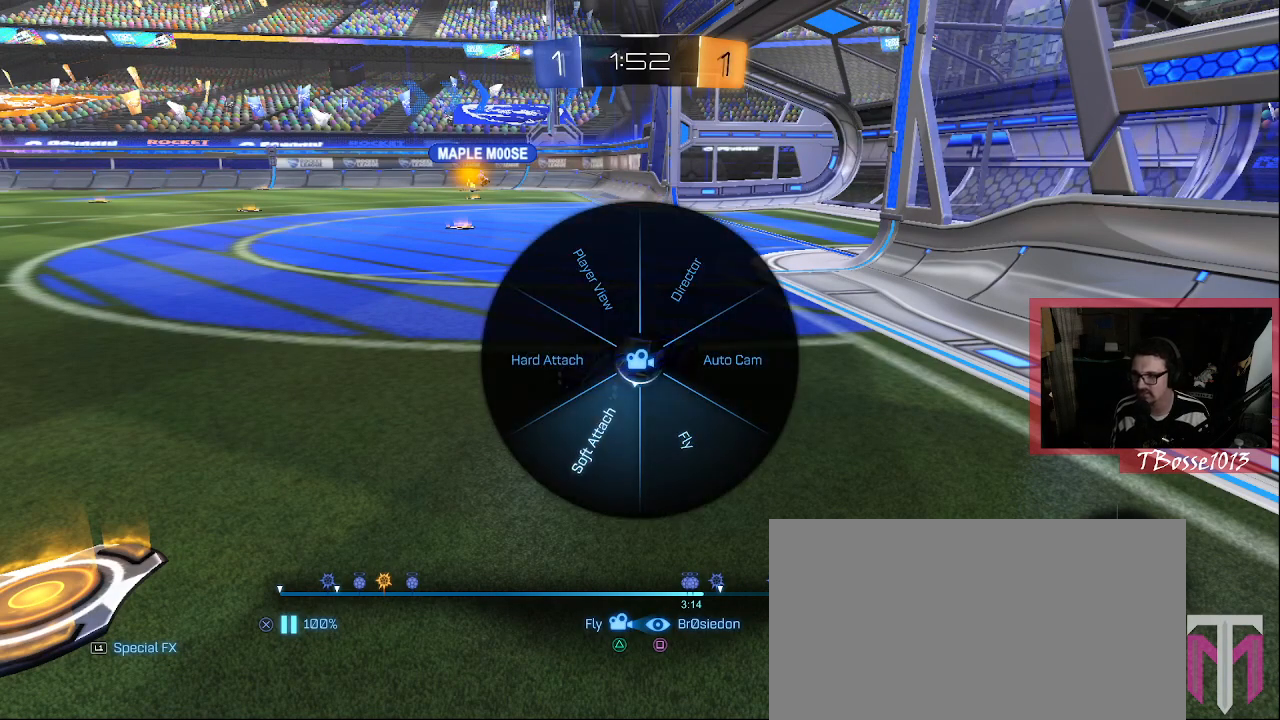
{"dt_ms": 1000, "buttons": ["TRIANGLE"], "left_stick": "up", "right_stick": "center"}
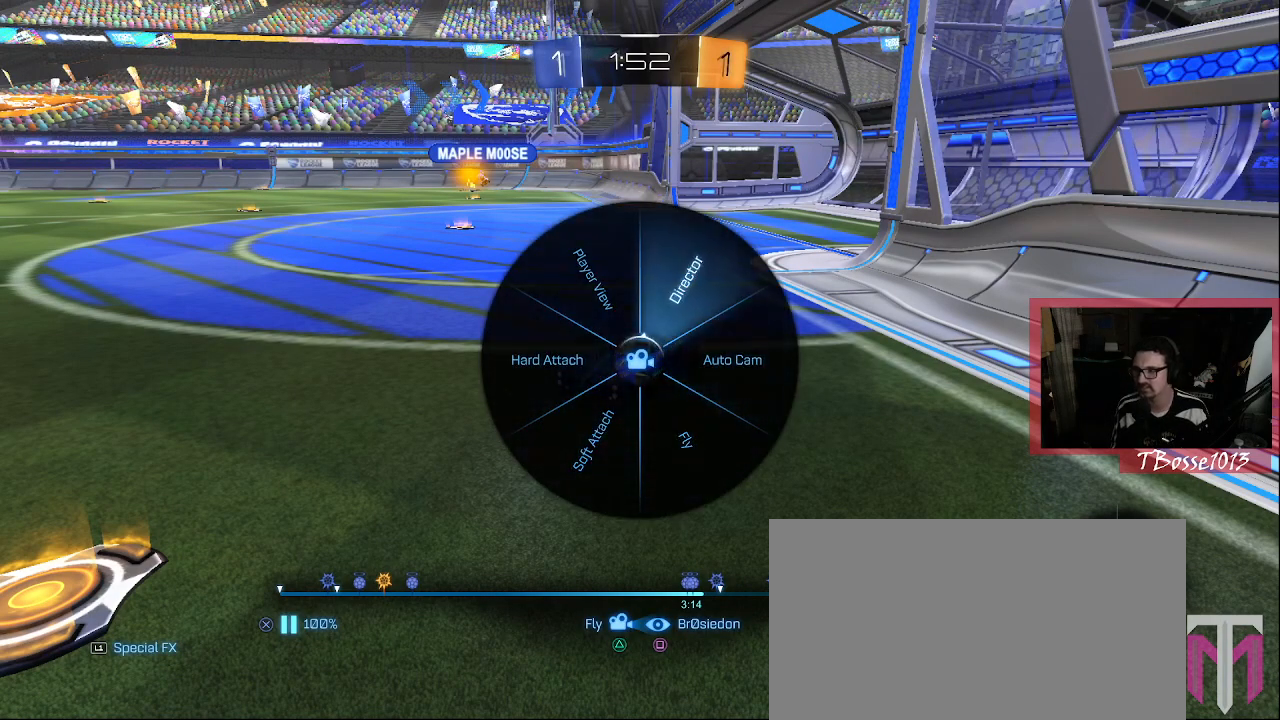
{"dt_ms": 500, "buttons": [], "left_stick": "center", "right_stick": "center", "events": [[367, "TRIANGLE", "up"], [433, "left_stick", "center"]]}
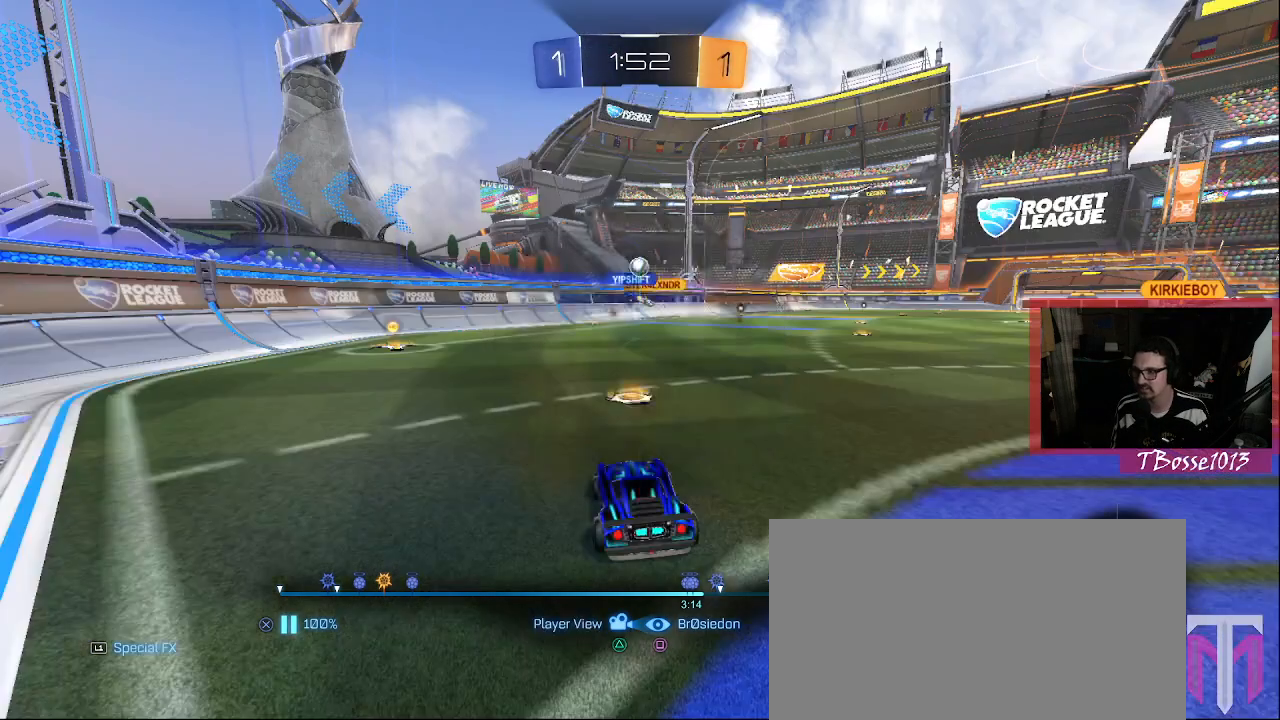
{"dt_ms": 1000, "buttons": [], "left_stick": "center", "right_stick": "center", "events": [[467, "CROSS", "down"], [583, "CROSS", "up"]]}